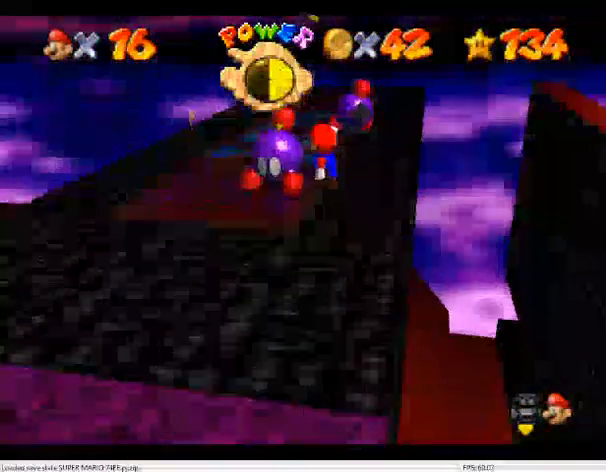
Gameplay with a controller (Nintendo layout); each line is a JSON object with the inputs held at the frame after it (dt_ms = milliseconds from this image to that frame). "events" lists button and stick changes between this image and that frame as [ms after this image, input, new state], when the widget could be followed in between. Not read: L3 R3.
{"dt_ms": 500, "buttons": [], "left_stick": "center", "events": [[67, "left_stick", "up-right"], [200, "A", "up"], [333, "left_stick", "center"]]}
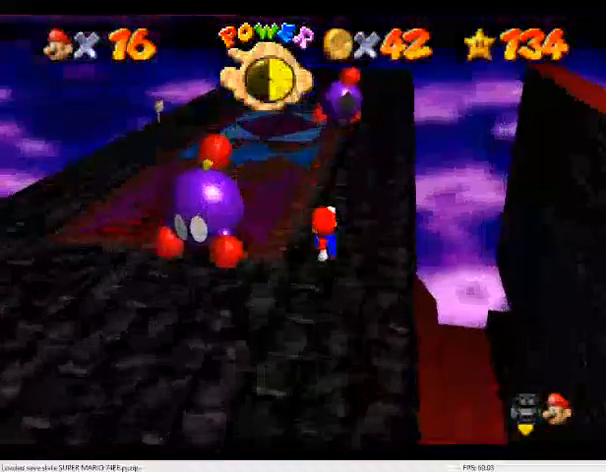
{"dt_ms": 500, "buttons": [], "left_stick": "up", "events": [[300, "left_stick", "up"]]}
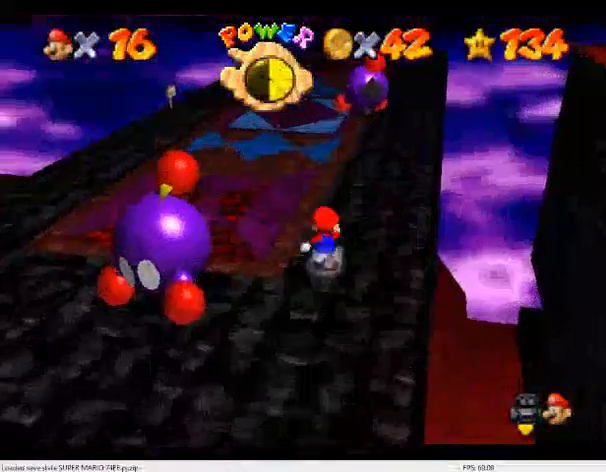
{"dt_ms": 500, "buttons": ["A"], "left_stick": "right", "events": [[267, "A", "down"], [433, "left_stick", "right"]]}
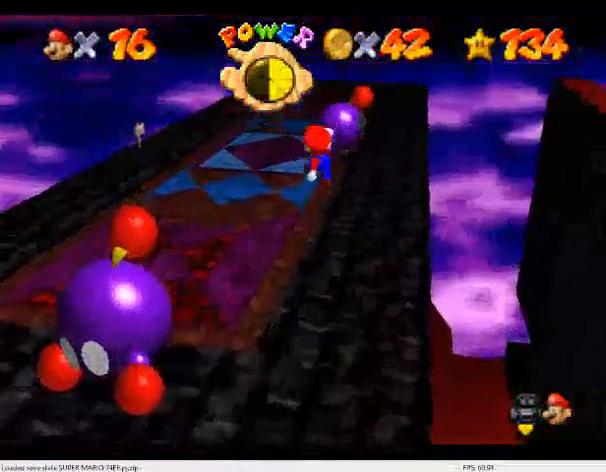
{"dt_ms": 500, "buttons": [], "left_stick": "up", "events": [[33, "left_stick", "down-right"], [100, "A", "up"], [233, "left_stick", "down-left"], [300, "C_DOWN", "down"], [300, "C_RIGHT", "down"], [367, "left_stick", "up"], [433, "C_DOWN", "up"], [433, "C_RIGHT", "up"]]}
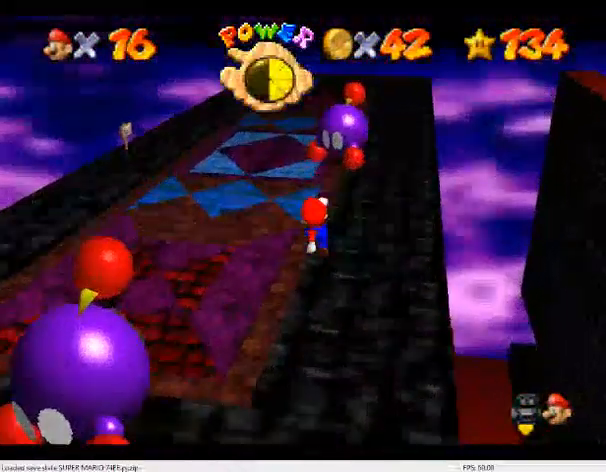
{"dt_ms": 500, "buttons": [], "left_stick": "up-right", "events": [[133, "A", "down"], [433, "left_stick", "up-right"], [467, "A", "up"]]}
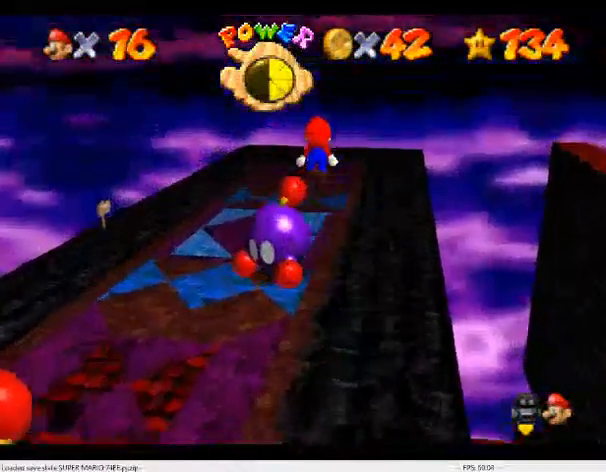
{"dt_ms": 500, "buttons": [], "left_stick": "up", "events": [[67, "left_stick", "up"], [100, "C_DOWN", "down"], [100, "C_RIGHT", "down"], [200, "C_DOWN", "up"], [200, "C_RIGHT", "up"], [200, "left_stick", "up-left"], [300, "C_RIGHT", "down"], [333, "C_DOWN", "down"], [433, "C_DOWN", "up"], [433, "C_RIGHT", "up"], [467, "left_stick", "up"]]}
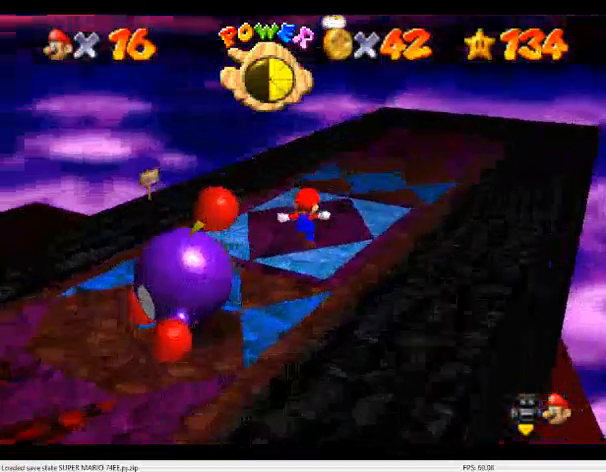
{"dt_ms": 500, "buttons": [], "left_stick": "up-right", "events": [[267, "left_stick", "up-right"]]}
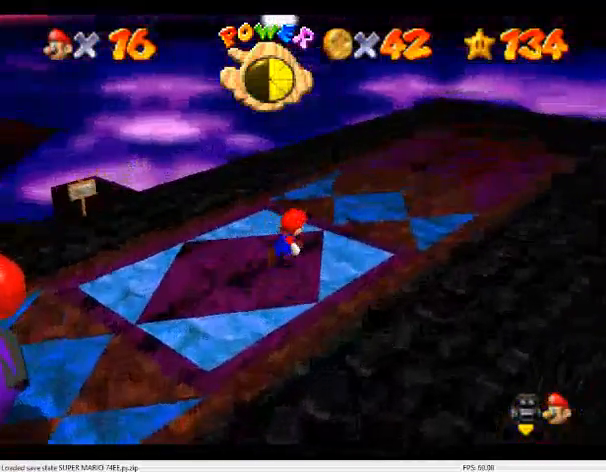
{"dt_ms": 500, "buttons": ["A"], "left_stick": "up", "events": [[100, "left_stick", "left"], [300, "left_stick", "up-left"], [367, "A", "down"], [500, "left_stick", "up"]]}
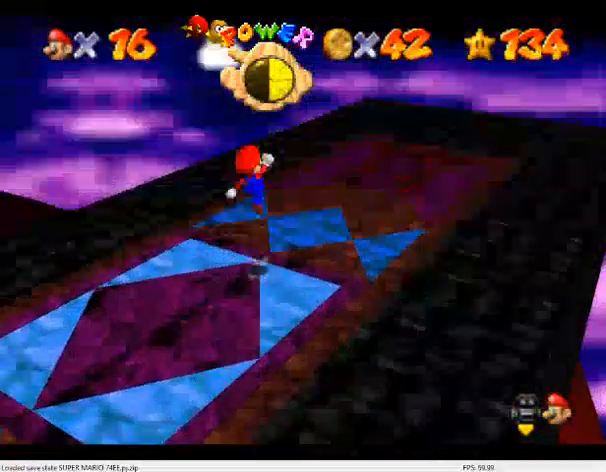
{"dt_ms": 500, "buttons": [], "left_stick": "center", "events": [[100, "Z", "down"], [267, "left_stick", "center"], [333, "A", "up"], [333, "Z", "up"]]}
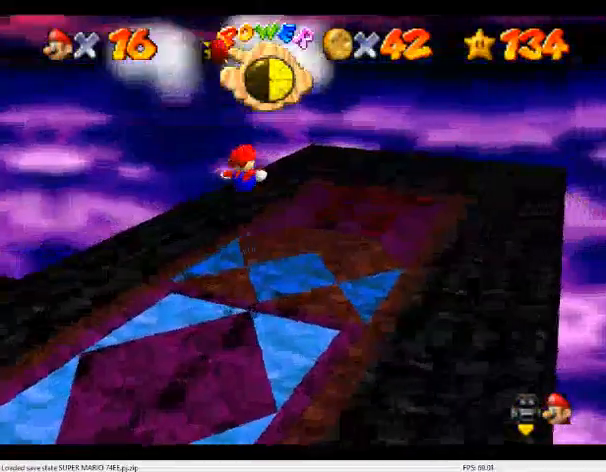
{"dt_ms": 500, "buttons": [], "left_stick": "up-right", "events": [[167, "left_stick", "up-right"], [333, "left_stick", "center"], [367, "C_DOWN", "down"], [367, "C_RIGHT", "down"], [467, "C_DOWN", "up"], [467, "C_RIGHT", "up"], [467, "left_stick", "up-right"]]}
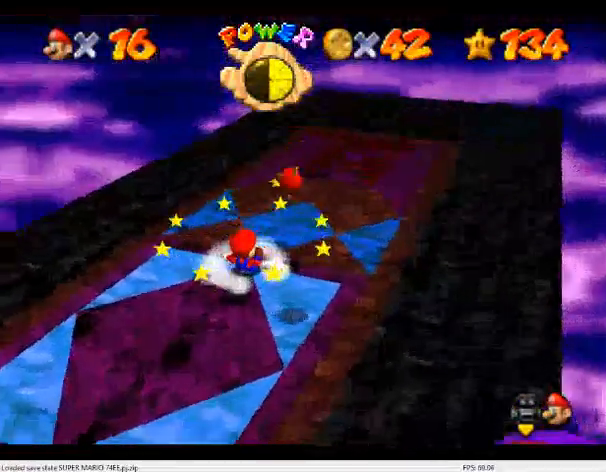
{"dt_ms": 500, "buttons": ["C_DOWN", "C_RIGHT"], "left_stick": "up-right", "events": [[67, "C_DOWN", "down"], [67, "C_RIGHT", "down"], [67, "left_stick", "right"], [167, "C_DOWN", "up"], [200, "C_RIGHT", "up"], [267, "C_RIGHT", "down"], [267, "left_stick", "up-right"], [300, "C_DOWN", "down"], [400, "C_DOWN", "up"], [400, "C_RIGHT", "up"], [500, "C_DOWN", "down"], [500, "C_RIGHT", "down"]]}
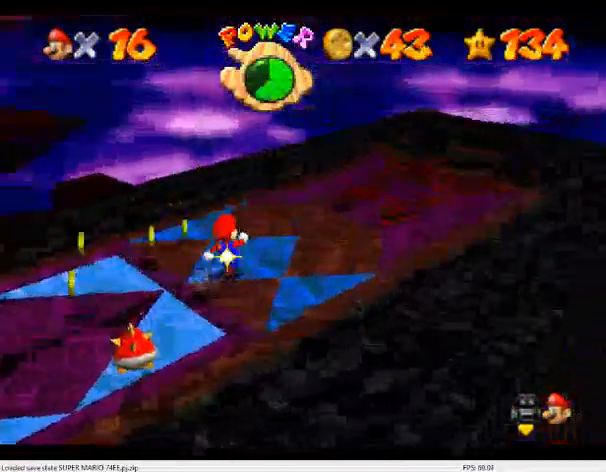
{"dt_ms": 500, "buttons": ["C_LEFT"], "left_stick": "up-right", "events": [[133, "C_DOWN", "up"], [133, "C_RIGHT", "up"], [500, "C_LEFT", "down"]]}
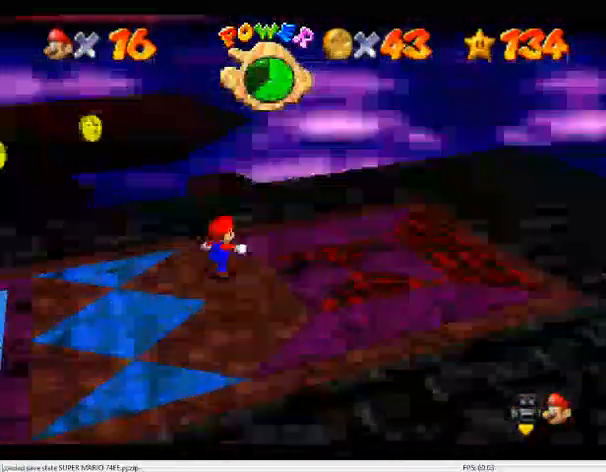
{"dt_ms": 500, "buttons": ["C_LEFT"], "left_stick": "up", "events": [[367, "left_stick", "up"]]}
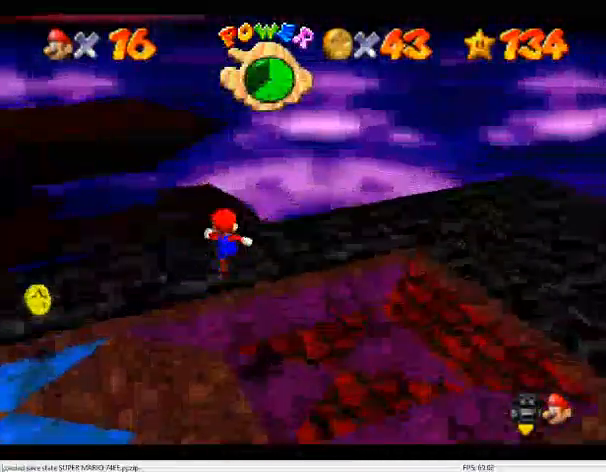
{"dt_ms": 500, "buttons": ["A", "Z"], "left_stick": "up", "events": [[100, "Z", "down"], [133, "A", "down"], [467, "C_LEFT", "up"]]}
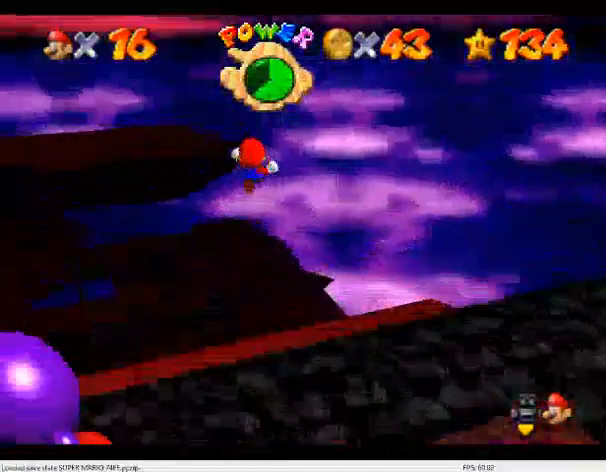
{"dt_ms": 500, "buttons": [], "left_stick": "up-right", "events": [[33, "A", "up"], [100, "Z", "up"], [467, "left_stick", "up-right"]]}
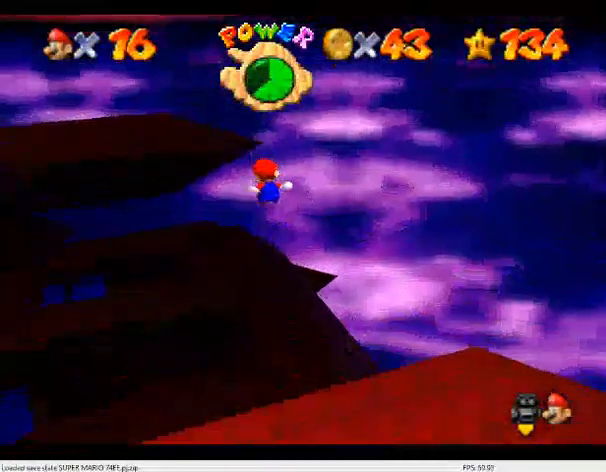
{"dt_ms": 500, "buttons": [], "left_stick": "up-right", "events": []}
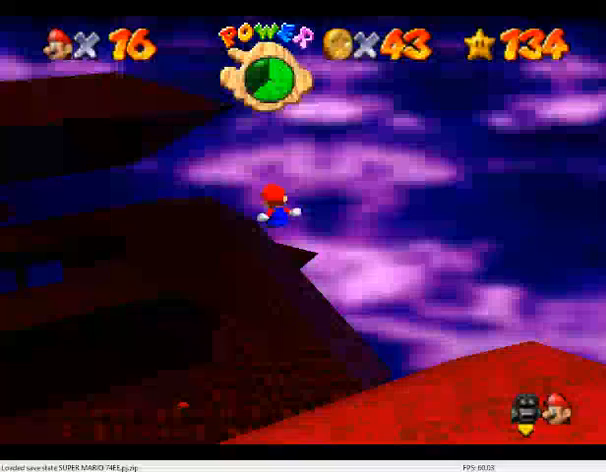
{"dt_ms": 500, "buttons": ["C_DOWN", "C_LEFT"], "left_stick": "up-left", "events": [[167, "C_LEFT", "down"], [200, "C_DOWN", "down"], [200, "left_stick", "up"], [300, "C_DOWN", "up"], [300, "C_LEFT", "up"], [333, "left_stick", "up-left"], [433, "C_LEFT", "down"], [467, "C_DOWN", "down"]]}
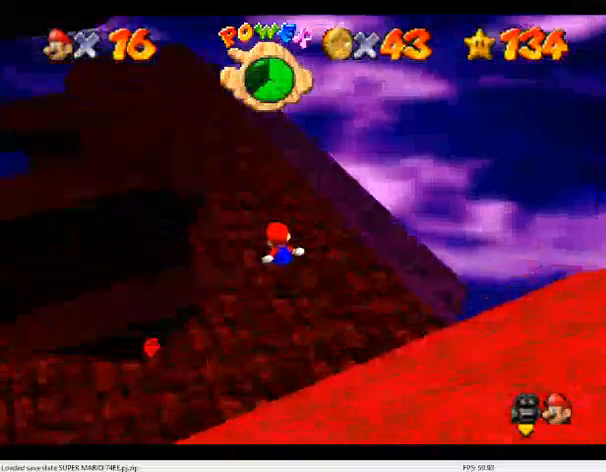
{"dt_ms": 500, "buttons": ["C_DOWN", "C_LEFT"], "left_stick": "up-left", "events": [[33, "C_DOWN", "up"], [67, "C_LEFT", "up"], [133, "left_stick", "center"], [233, "C_LEFT", "down"], [267, "C_DOWN", "down"], [333, "C_DOWN", "up"], [333, "C_LEFT", "up"], [367, "left_stick", "up-left"], [433, "C_LEFT", "down"], [467, "C_DOWN", "down"]]}
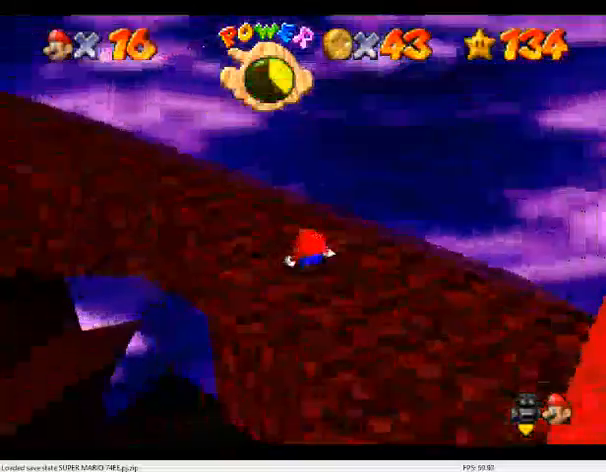
{"dt_ms": 500, "buttons": ["C_LEFT"], "left_stick": "up-left", "events": [[33, "C_DOWN", "up"], [67, "C_LEFT", "up"], [133, "C_LEFT", "down"], [167, "C_DOWN", "down"], [233, "C_DOWN", "up"], [233, "C_LEFT", "up"], [300, "C_LEFT", "down"], [333, "C_DOWN", "down"], [433, "C_DOWN", "up"], [433, "C_LEFT", "up"], [500, "C_LEFT", "down"]]}
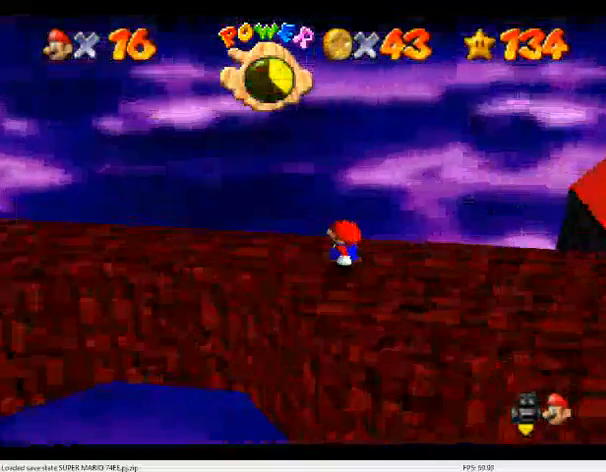
{"dt_ms": 500, "buttons": ["C_LEFT"], "left_stick": "down-left", "events": [[33, "C_DOWN", "down"], [100, "C_DOWN", "up"], [133, "C_LEFT", "up"], [167, "left_stick", "center"], [200, "C_LEFT", "down"], [233, "C_DOWN", "down"], [300, "C_DOWN", "up"], [333, "C_LEFT", "up"], [333, "left_stick", "down-left"], [400, "C_LEFT", "down"], [433, "C_DOWN", "down"], [500, "C_DOWN", "up"]]}
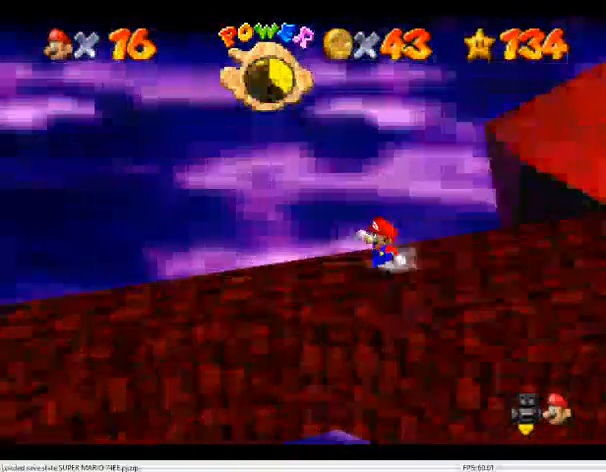
{"dt_ms": 1000, "buttons": [], "left_stick": "center"}
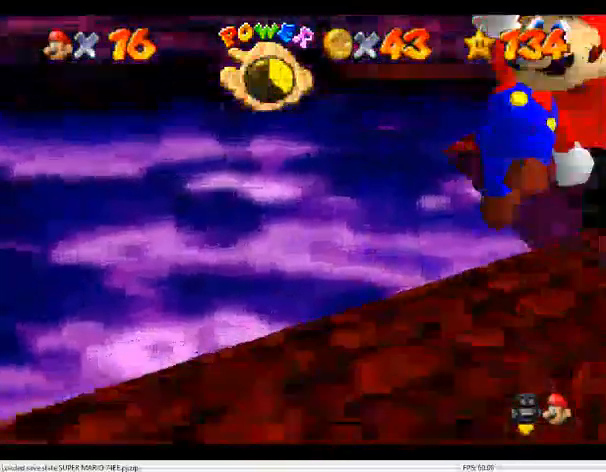
{"dt_ms": 1000, "buttons": [], "left_stick": "center"}
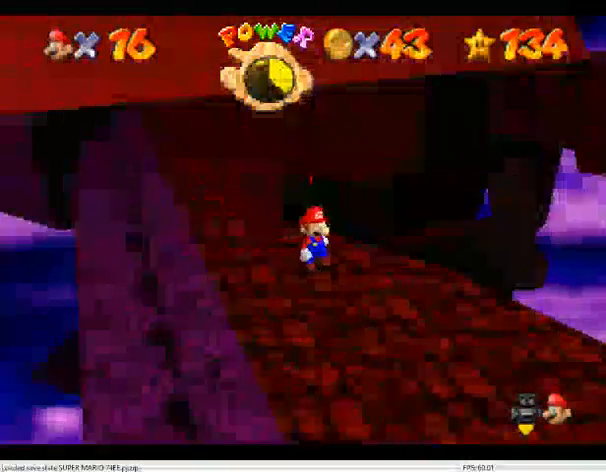
{"dt_ms": 500, "buttons": ["A"], "left_stick": "down", "events": [[300, "A", "down"], [367, "left_stick", "down"]]}
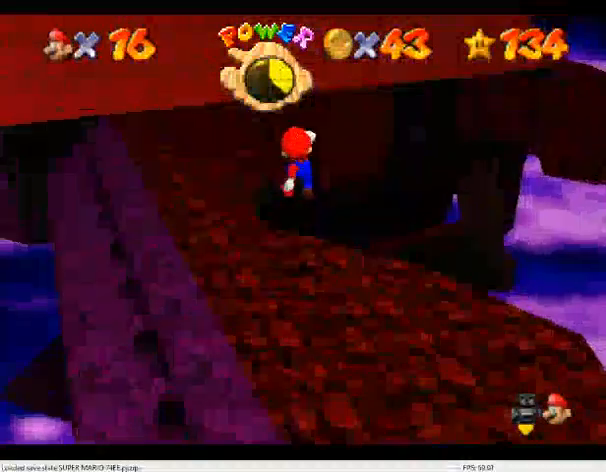
{"dt_ms": 500, "buttons": [], "left_stick": "down", "events": [[133, "A", "up"]]}
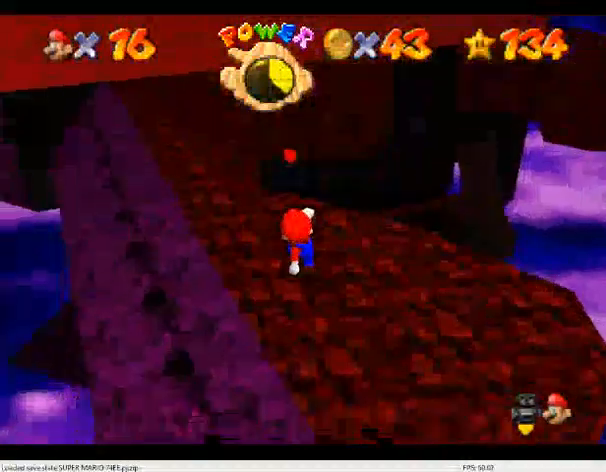
{"dt_ms": 500, "buttons": [], "left_stick": "up", "events": [[33, "left_stick", "center"], [300, "left_stick", "up-left"], [400, "left_stick", "up"]]}
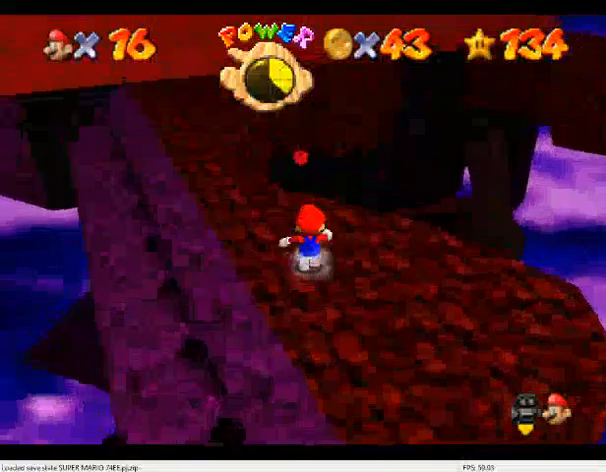
{"dt_ms": 500, "buttons": [], "left_stick": "center", "events": [[333, "left_stick", "center"]]}
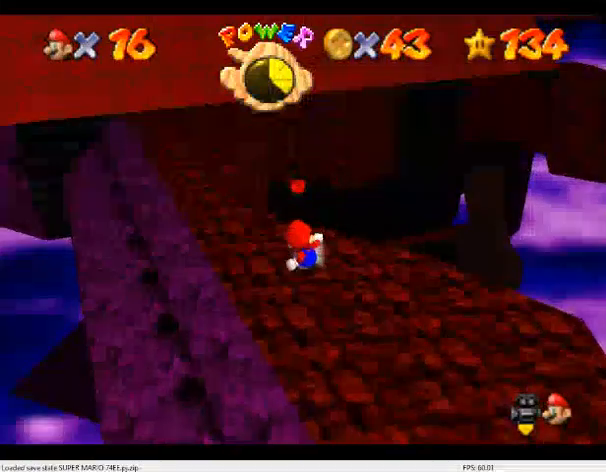
{"dt_ms": 500, "buttons": [], "left_stick": "down", "events": [[67, "A", "down"], [100, "left_stick", "down"], [167, "A", "up"]]}
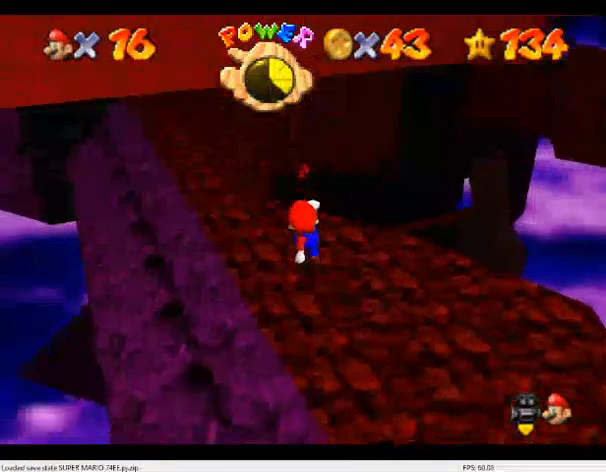
{"dt_ms": 500, "buttons": [], "left_stick": "up", "events": [[100, "left_stick", "center"], [300, "left_stick", "up"]]}